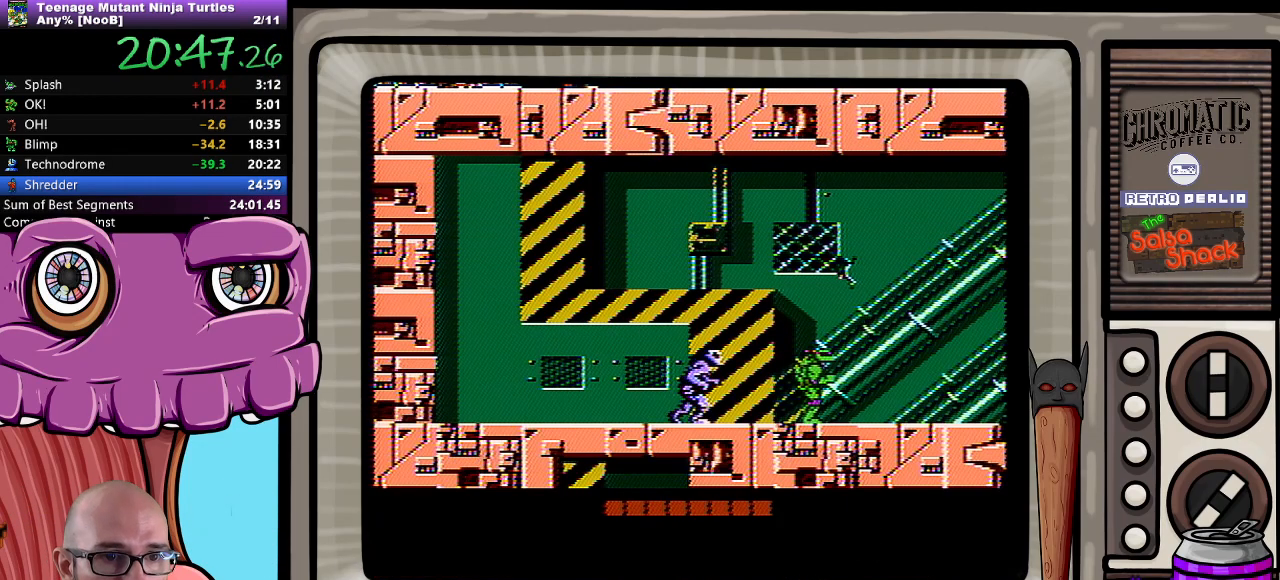
Gameplay with a controller (Nintendo layout); each line is a JSON object with the inputs held at the frame after it. "events" lists button and stick changes between this image and that frame as [ms after this image, input, new state], when the widget could be followed in between. Not read: L3 R3.
{"buttons": ["DPAD_RIGHT"], "events": [[417, "DPAD_RIGHT", "down"]]}
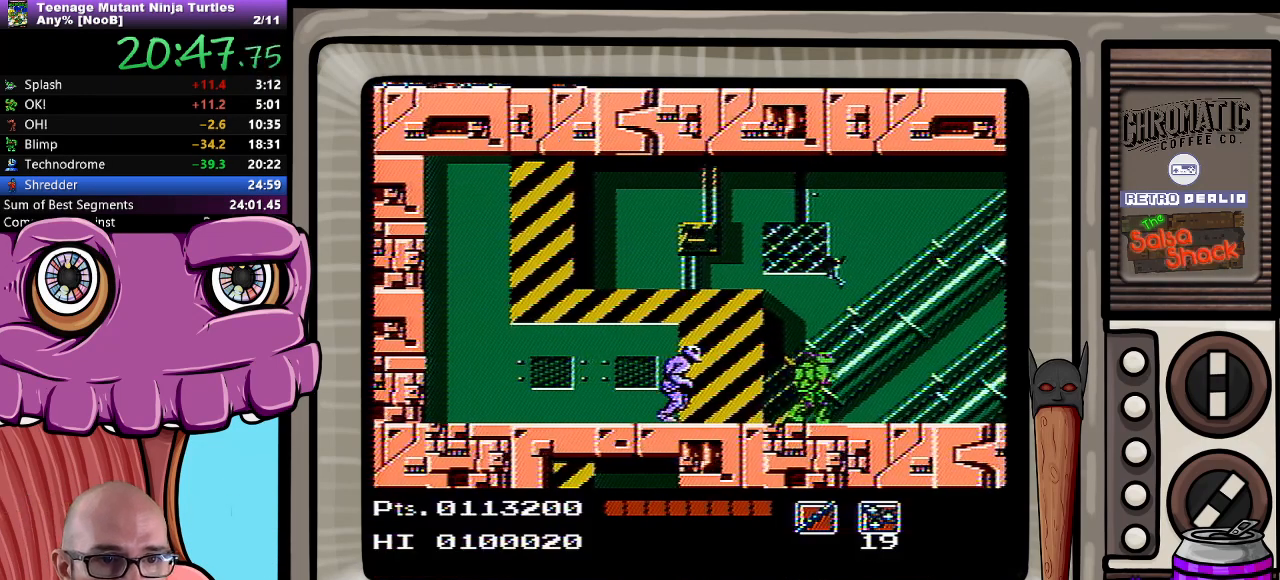
{"buttons": ["B", "DPAD_DOWN", "DPAD_RIGHT"], "events": [[133, "A", "down"], [200, "DPAD_DOWN", "down"], [433, "A", "up"], [467, "B", "down"]]}
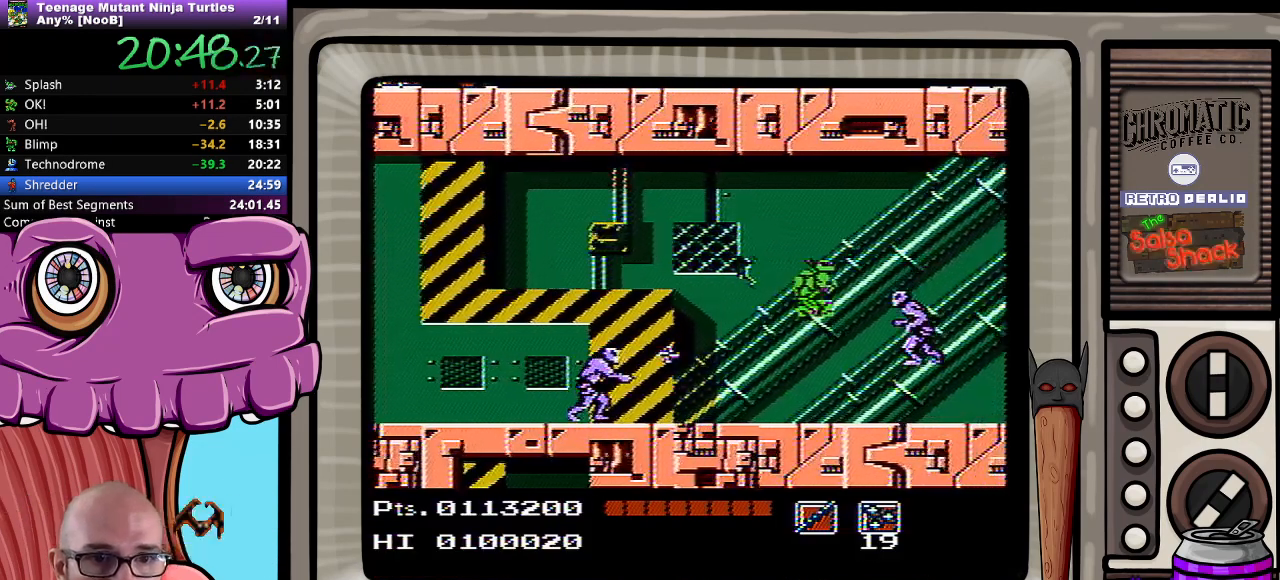
{"buttons": ["DPAD_DOWN", "DPAD_RIGHT"], "events": [[50, "B", "up"], [133, "B", "down"], [183, "B", "up"], [283, "B", "down"], [317, "B", "up"], [400, "B", "down"], [450, "B", "up"]]}
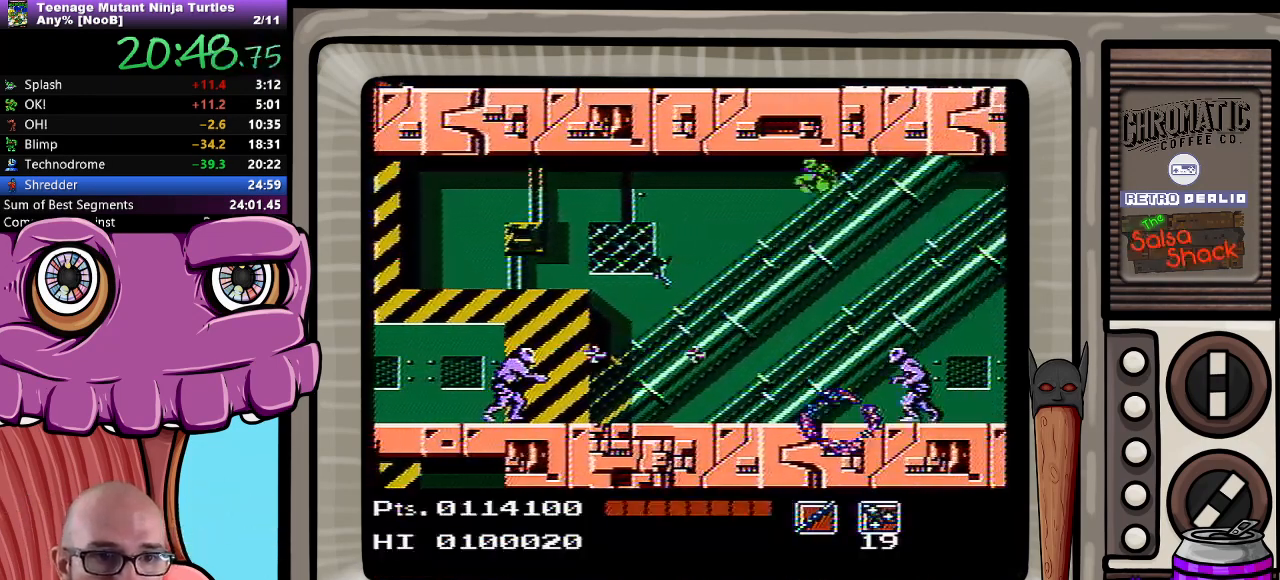
{"buttons": ["DPAD_DOWN", "DPAD_RIGHT"], "events": [[33, "B", "down"], [67, "B", "up"], [183, "B", "down"], [233, "B", "up"], [300, "B", "down"], [350, "B", "up"], [433, "B", "down"], [467, "B", "up"]]}
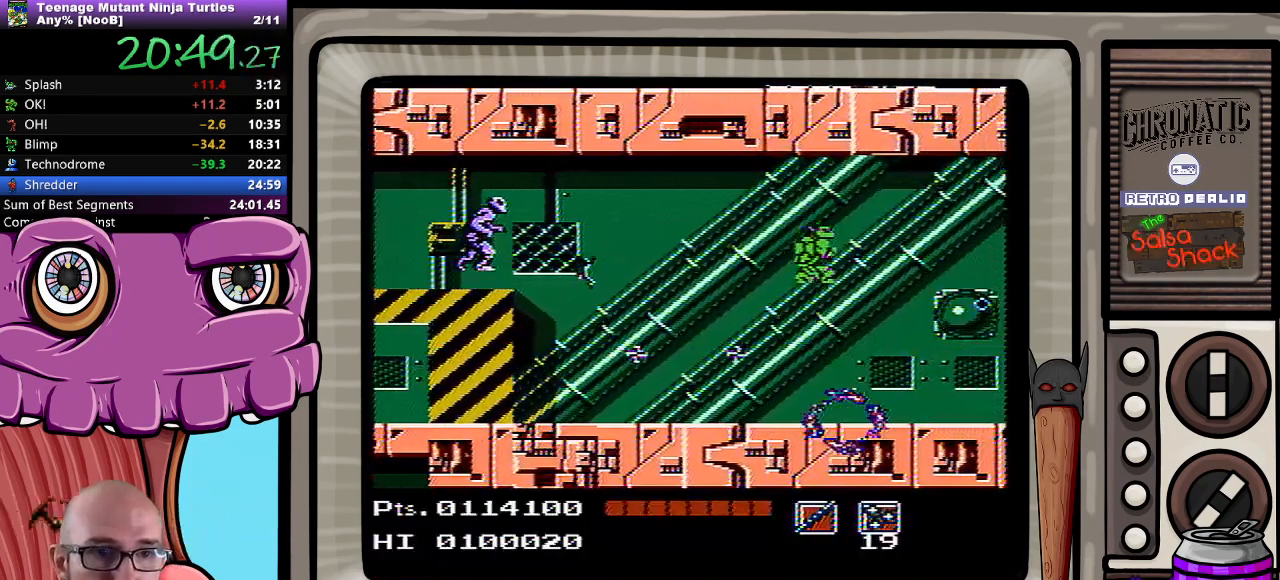
{"buttons": ["DPAD_RIGHT"], "events": [[67, "DPAD_DOWN", "up"]]}
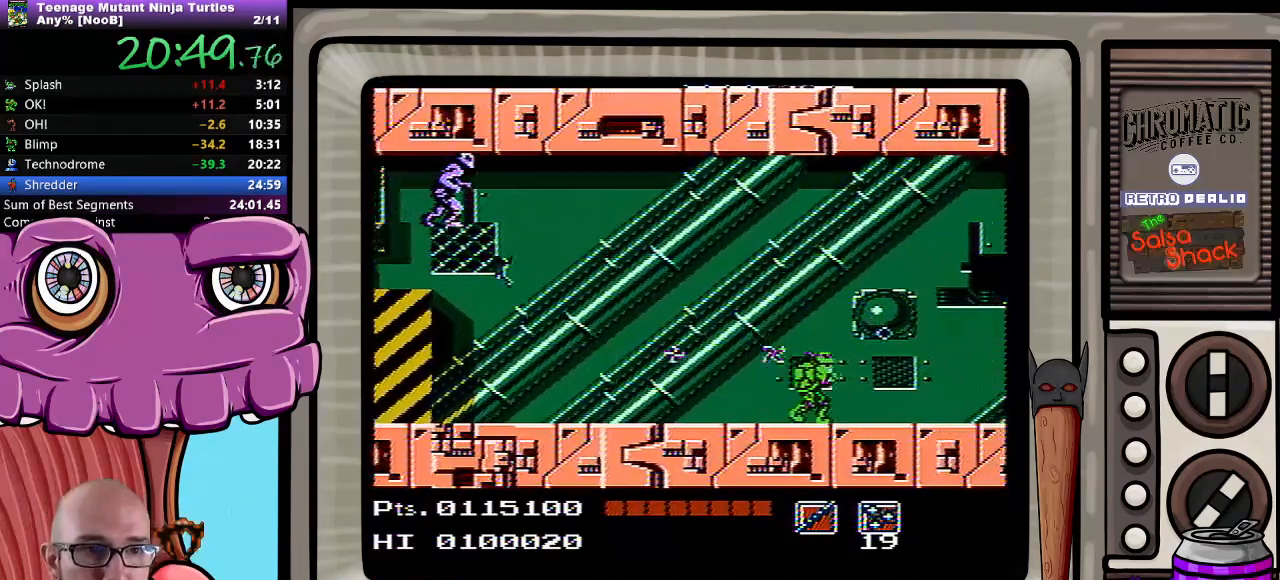
{"buttons": ["DPAD_RIGHT"], "events": [[83, "B", "down"], [167, "B", "up"]]}
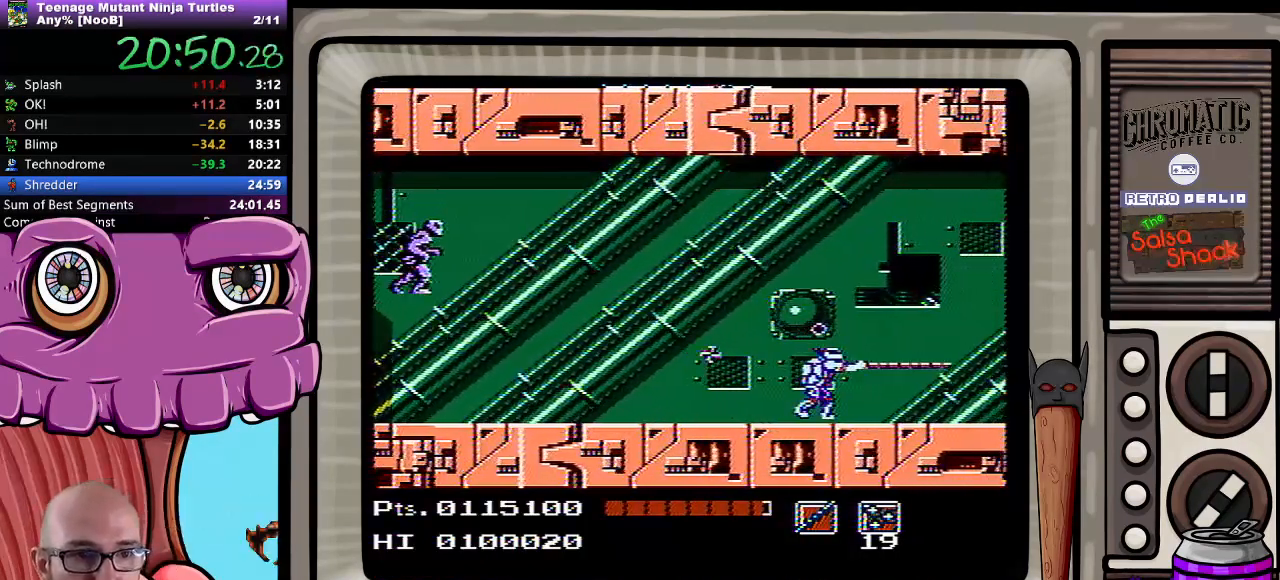
{"buttons": ["DPAD_DOWN", "DPAD_RIGHT"], "events": [[483, "DPAD_DOWN", "down"]]}
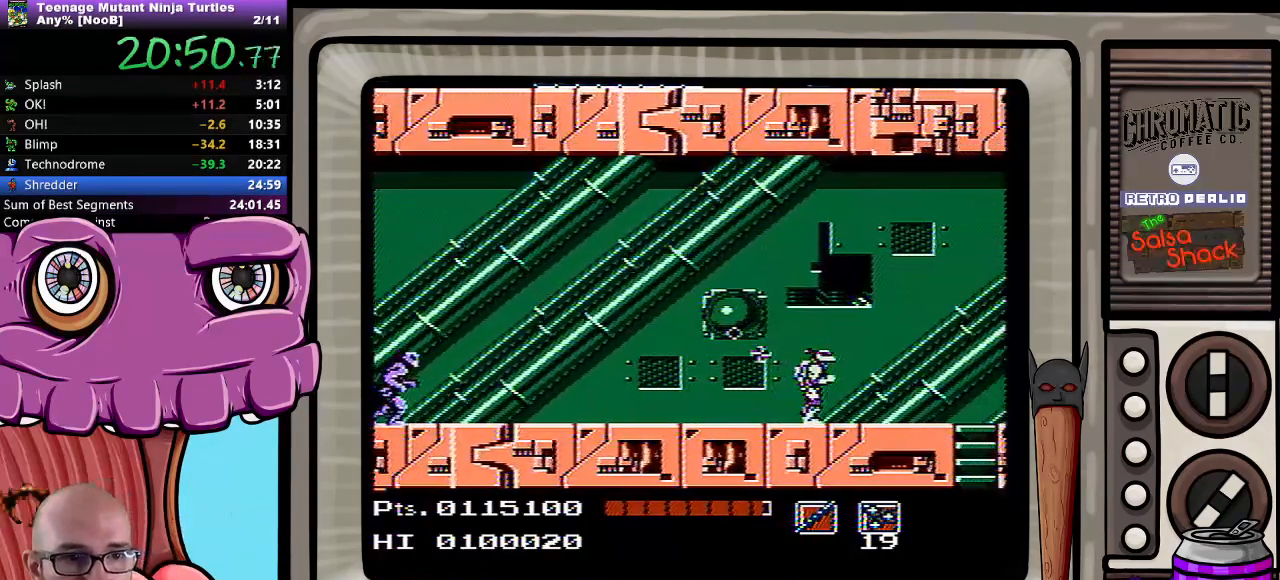
{"buttons": ["DPAD_DOWN"], "events": [[100, "DPAD_RIGHT", "up"]]}
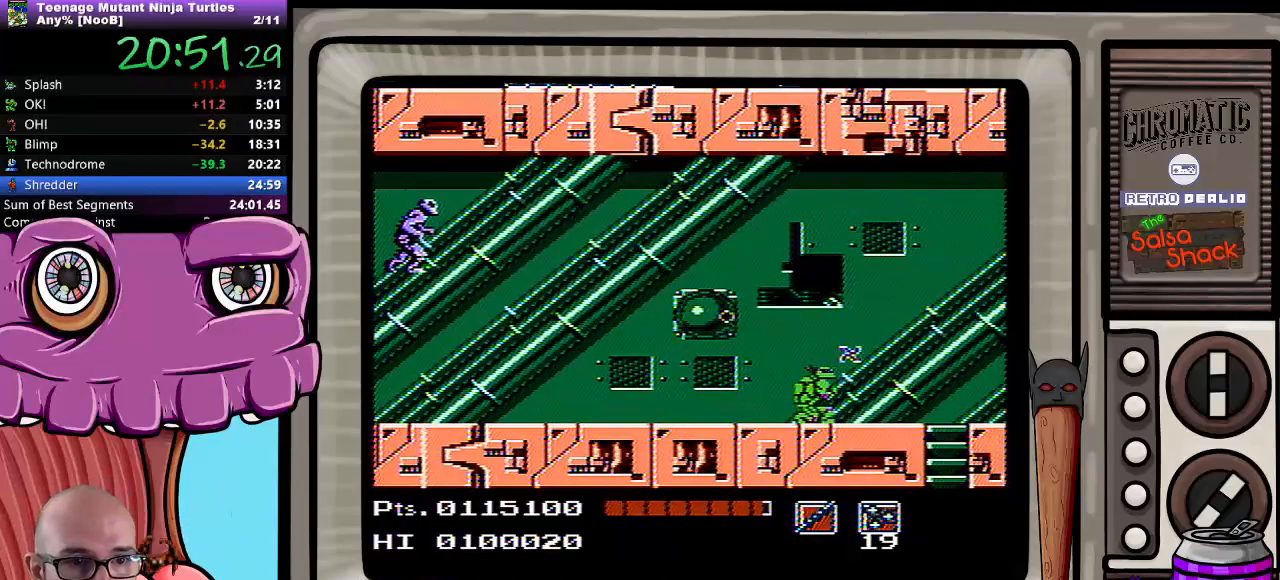
{"buttons": ["DPAD_RIGHT"], "events": [[67, "DPAD_RIGHT", "down"], [100, "DPAD_DOWN", "up"]]}
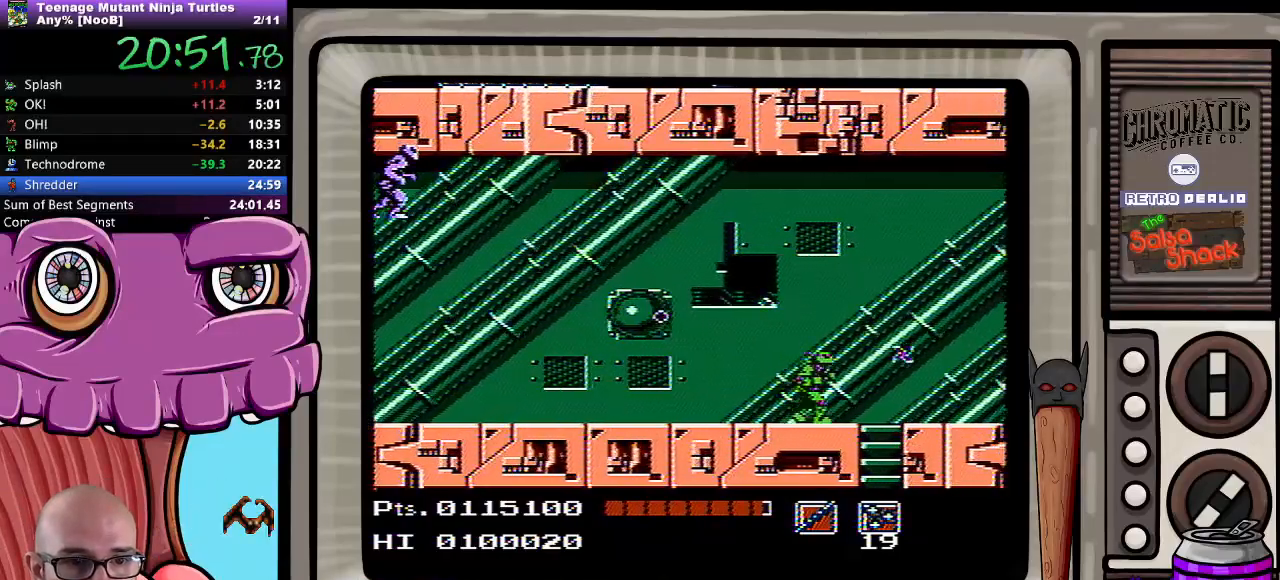
{"buttons": ["DPAD_DOWN"], "events": [[233, "DPAD_DOWN", "down"], [267, "DPAD_RIGHT", "up"]]}
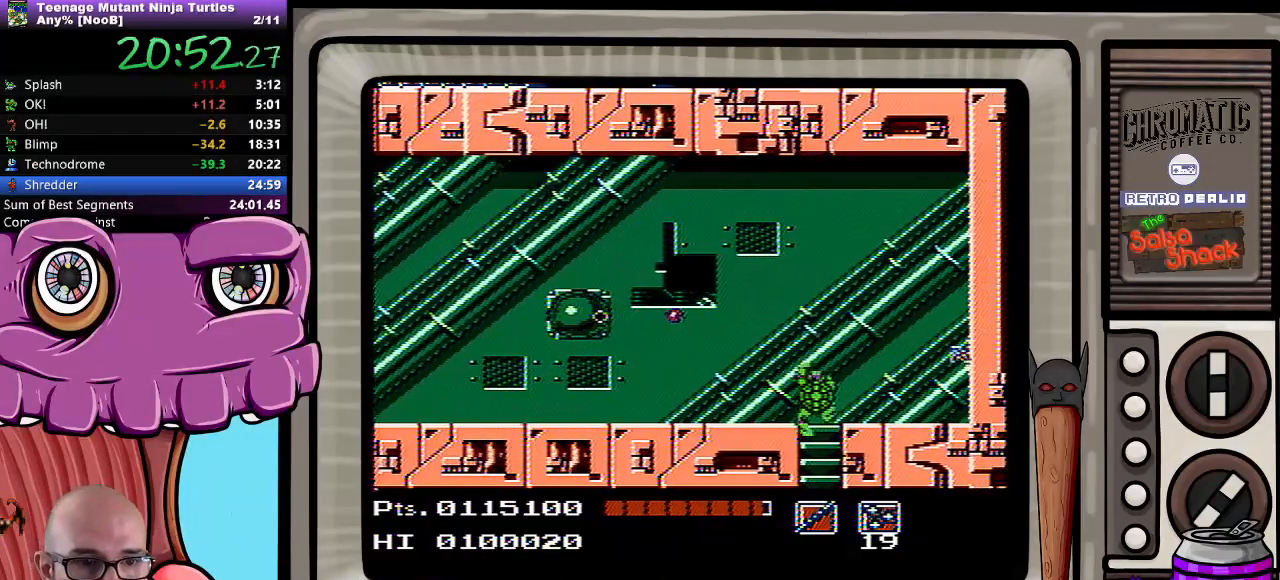
{"buttons": ["DPAD_DOWN"], "events": []}
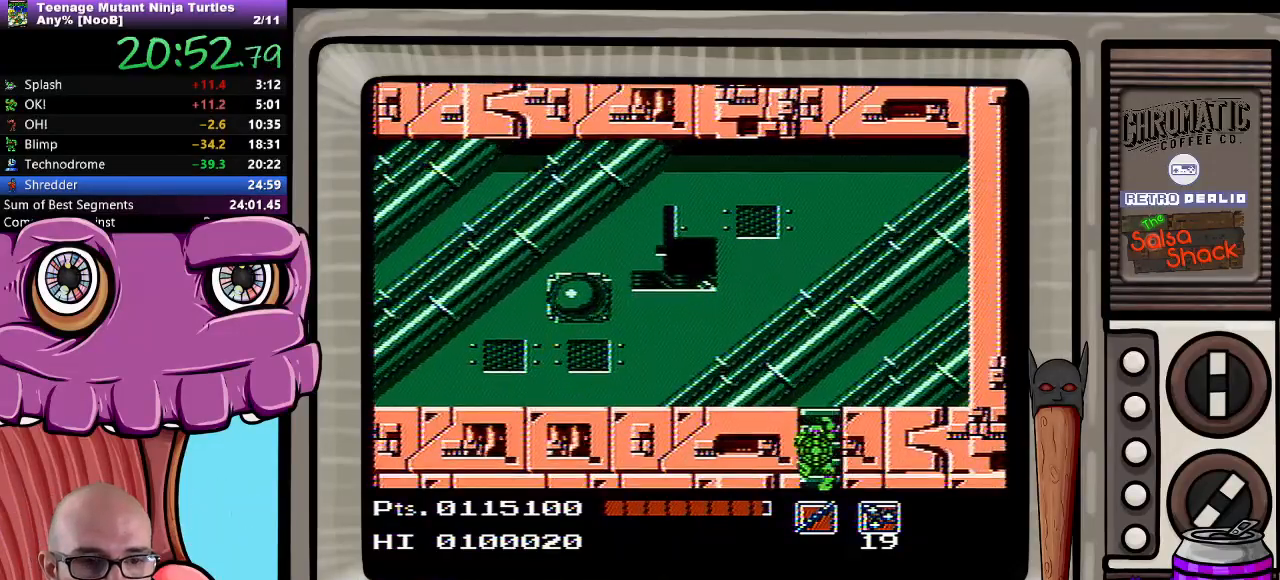
{"buttons": ["DPAD_DOWN"], "events": [[300, "DPAD_DOWN", "up"], [417, "DPAD_DOWN", "down"]]}
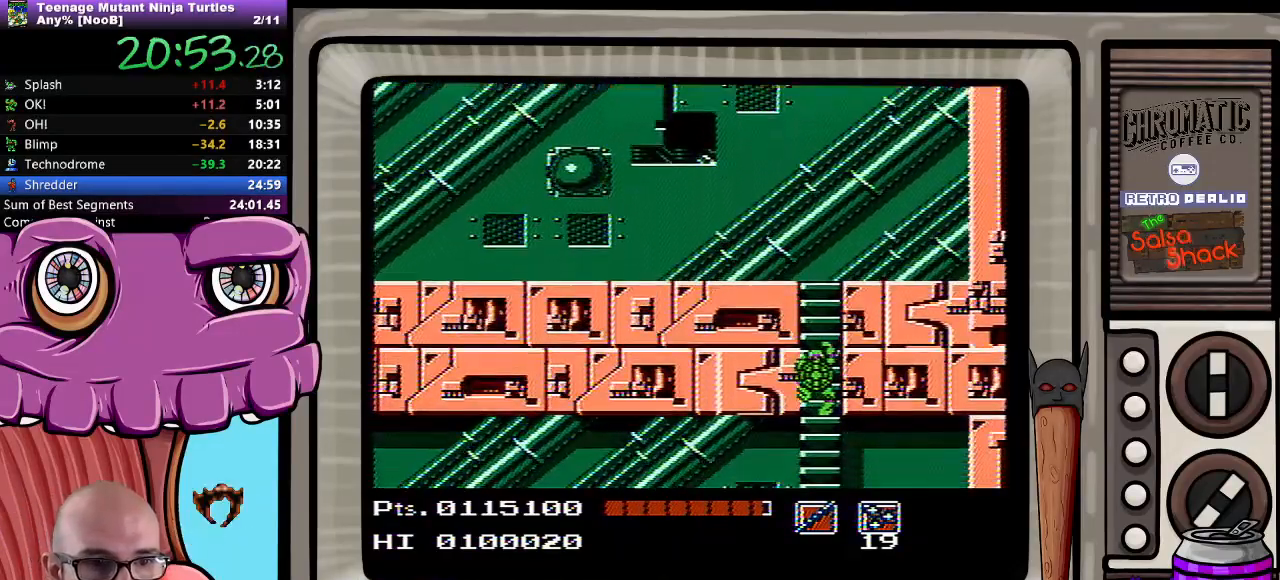
{"buttons": ["DPAD_DOWN"], "events": []}
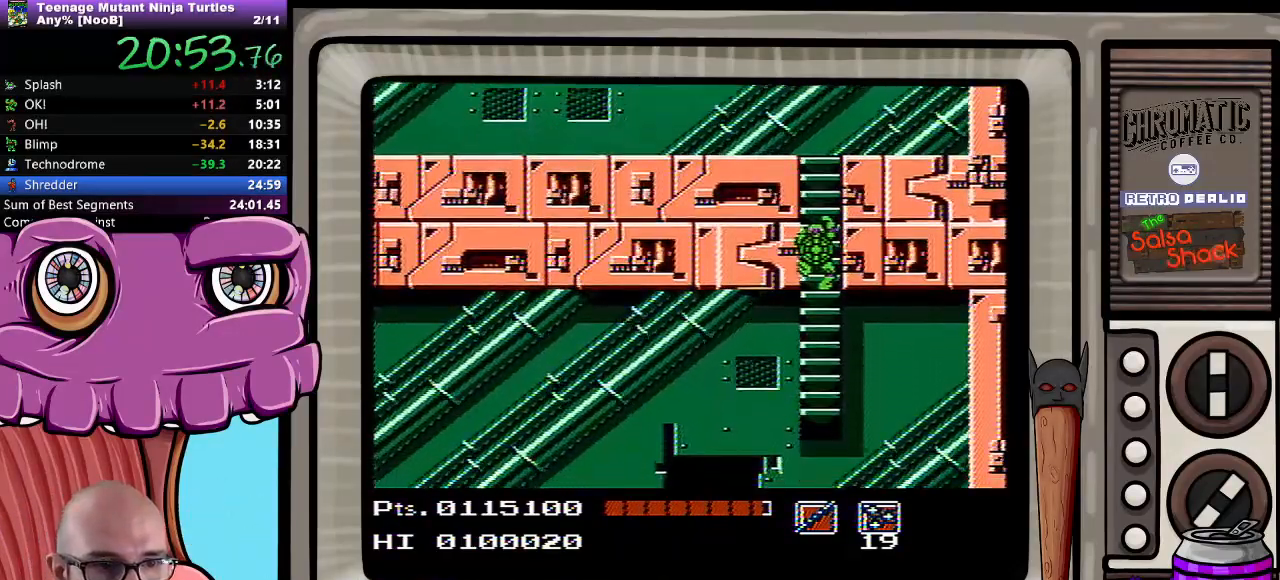
{"buttons": ["DPAD_DOWN"], "events": []}
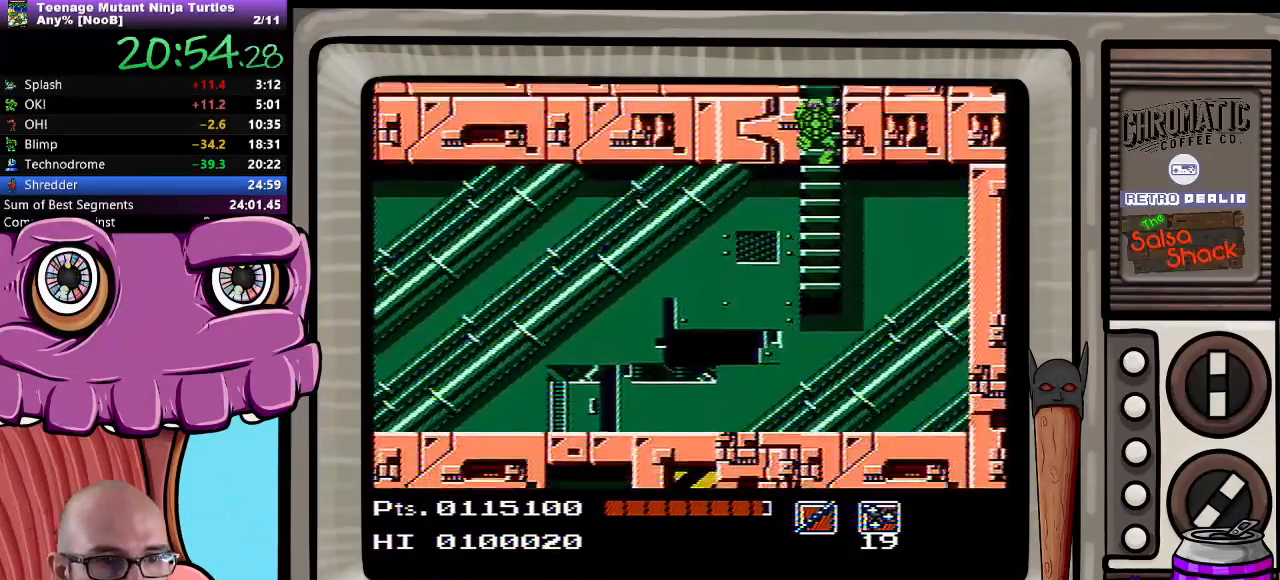
{"buttons": ["DPAD_DOWN", "DPAD_LEFT"], "events": [[483, "DPAD_LEFT", "down"]]}
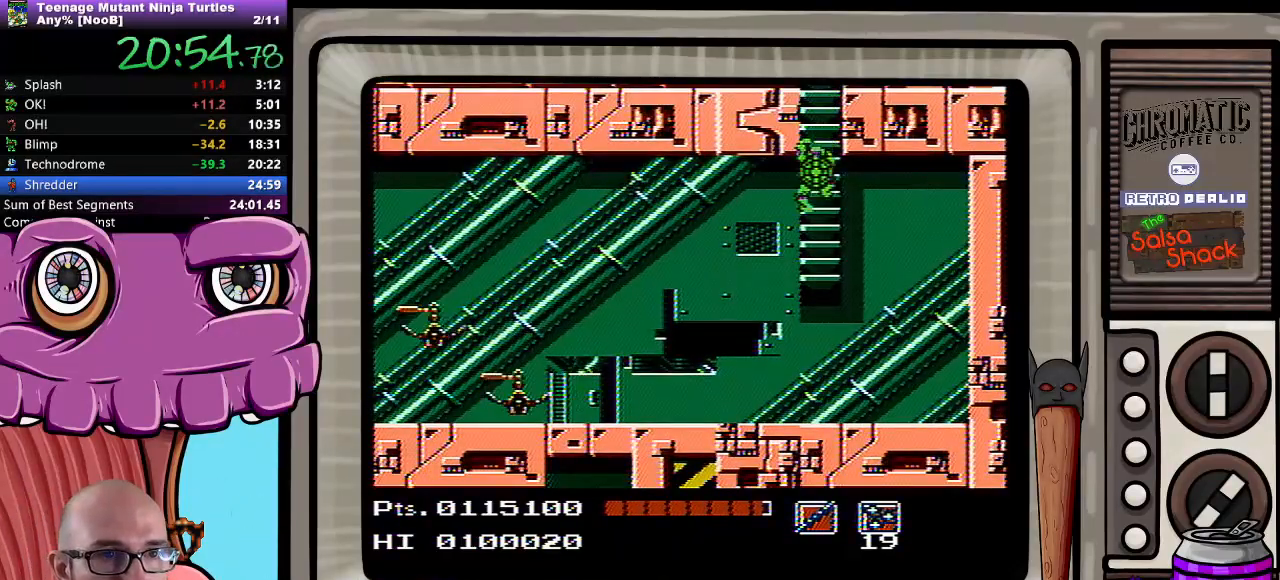
{"buttons": ["DPAD_DOWN", "DPAD_RIGHT"], "events": [[117, "DPAD_DOWN", "up"], [400, "DPAD_DOWN", "down"], [417, "DPAD_LEFT", "up"], [450, "DPAD_RIGHT", "down"]]}
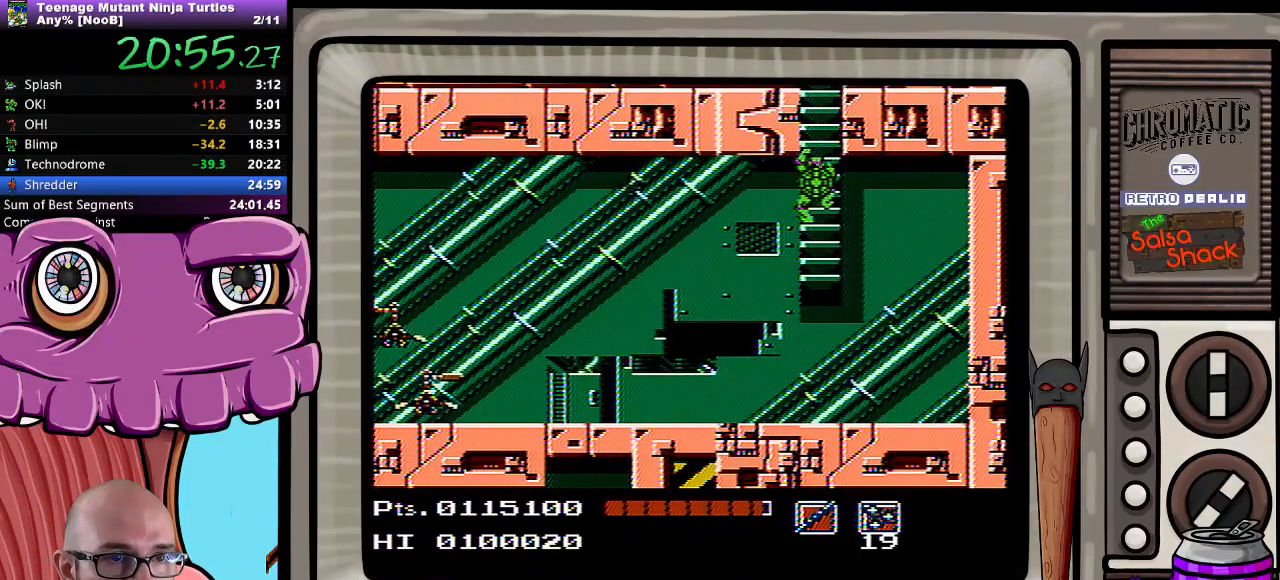
{"buttons": ["DPAD_DOWN"], "events": [[150, "DPAD_RIGHT", "up"], [267, "DPAD_RIGHT", "down"], [300, "DPAD_RIGHT", "up"]]}
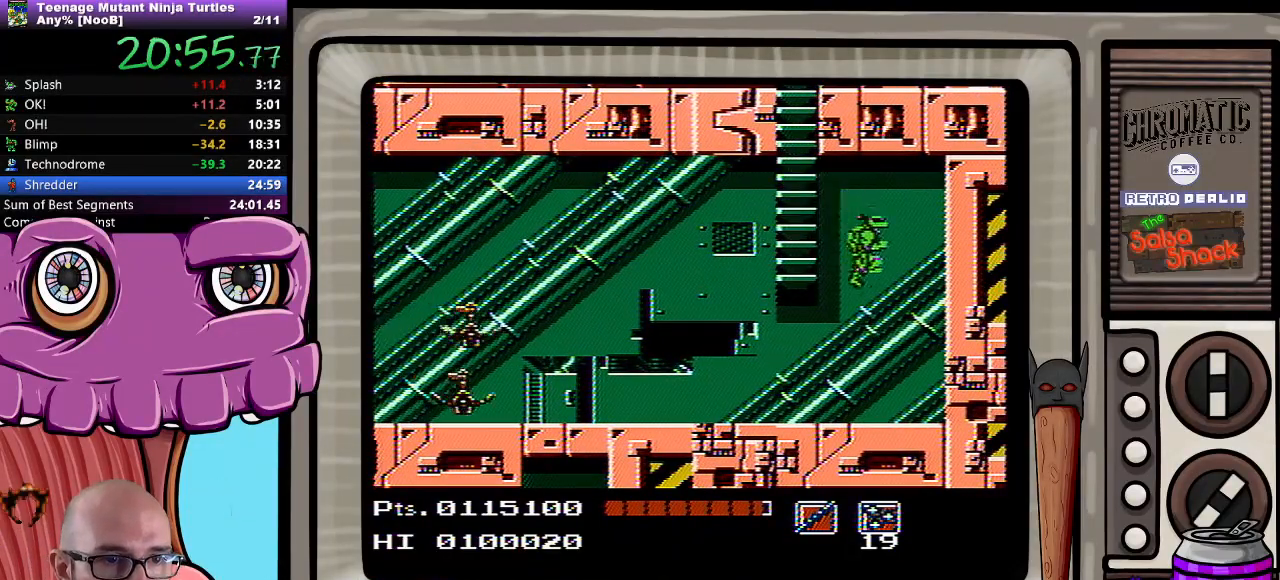
{"buttons": ["A", "DPAD_DOWN", "DPAD_LEFT"], "events": [[17, "DPAD_LEFT", "down"], [450, "A", "down"]]}
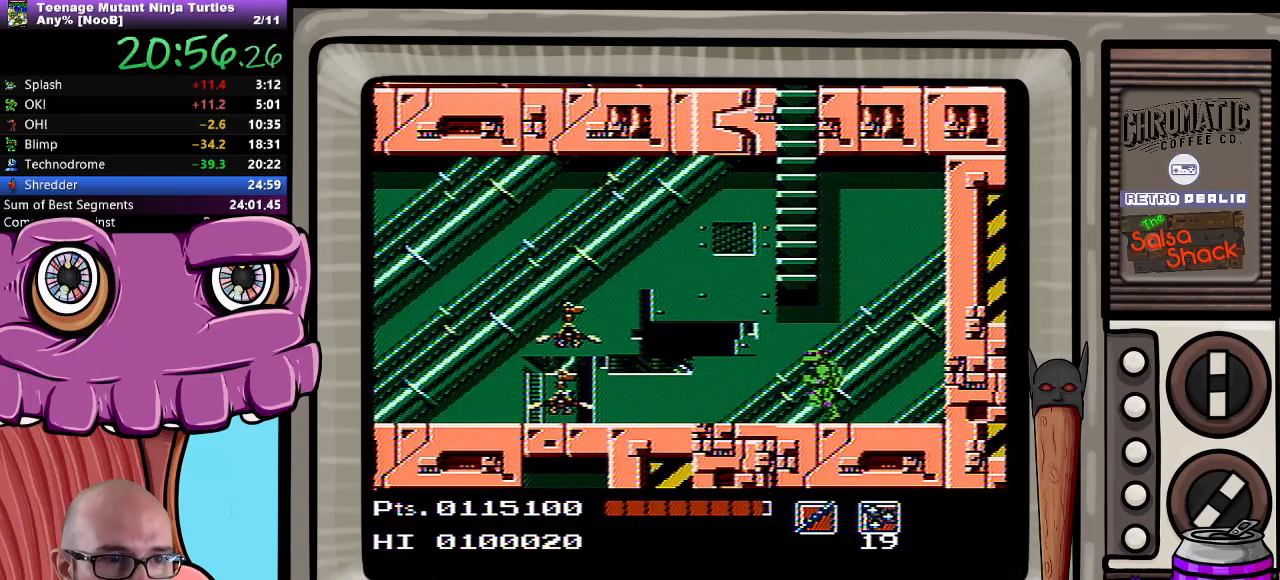
{"buttons": ["DPAD_DOWN", "DPAD_LEFT"], "events": [[417, "A", "up"]]}
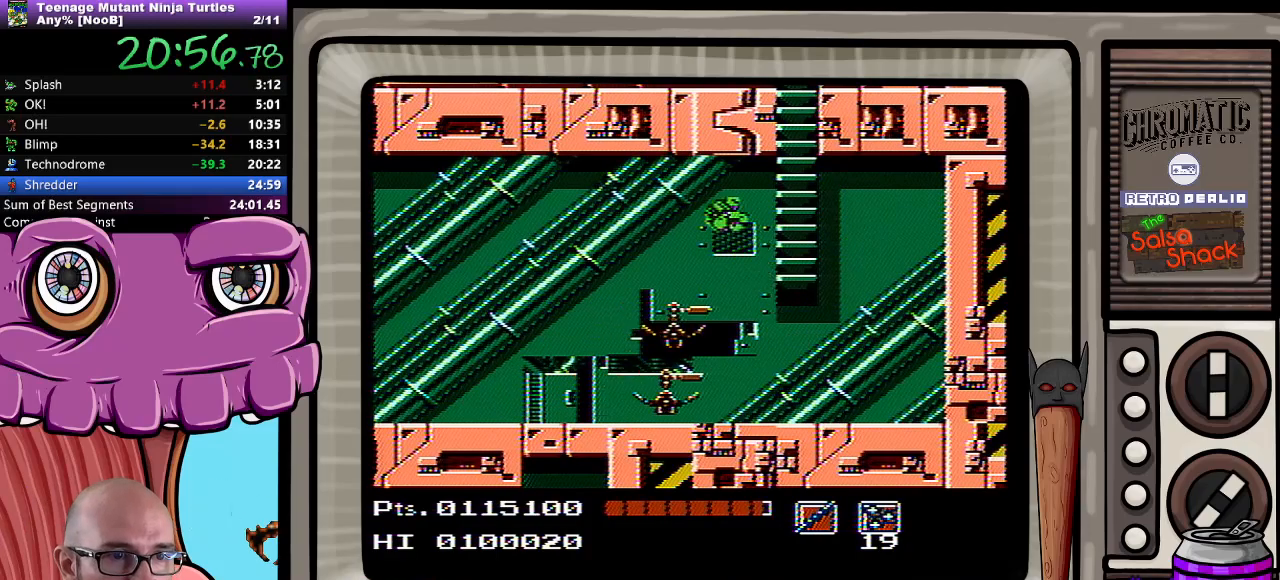
{"buttons": ["DPAD_DOWN", "DPAD_LEFT"], "events": []}
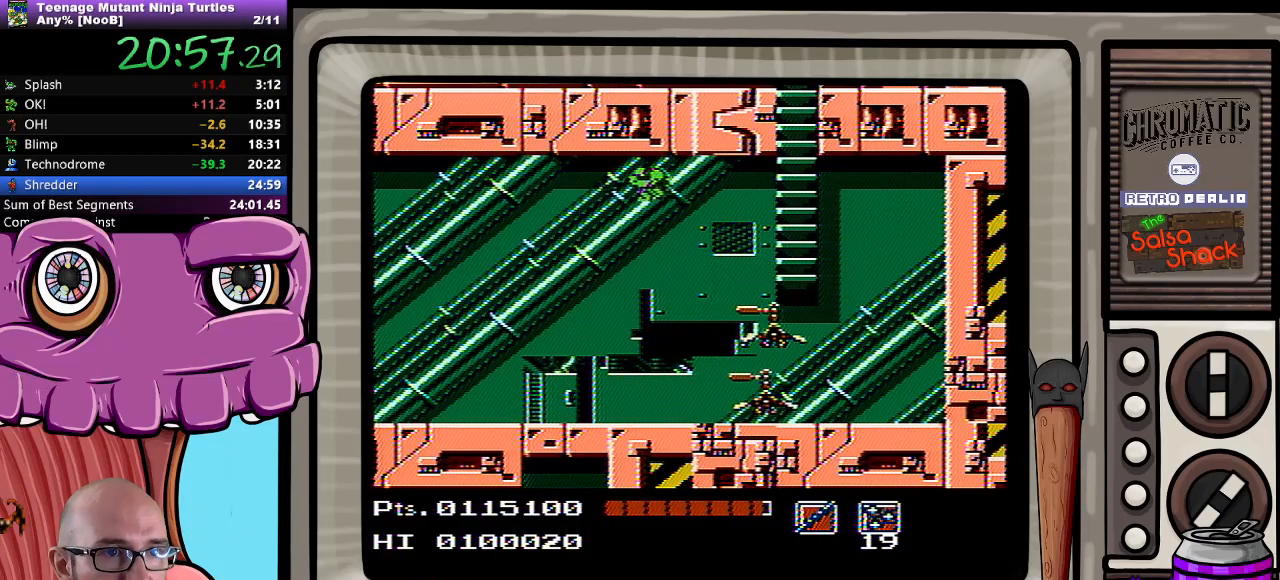
{"buttons": ["DPAD_DOWN", "DPAD_RIGHT"], "events": [[183, "DPAD_LEFT", "up"], [283, "DPAD_RIGHT", "down"]]}
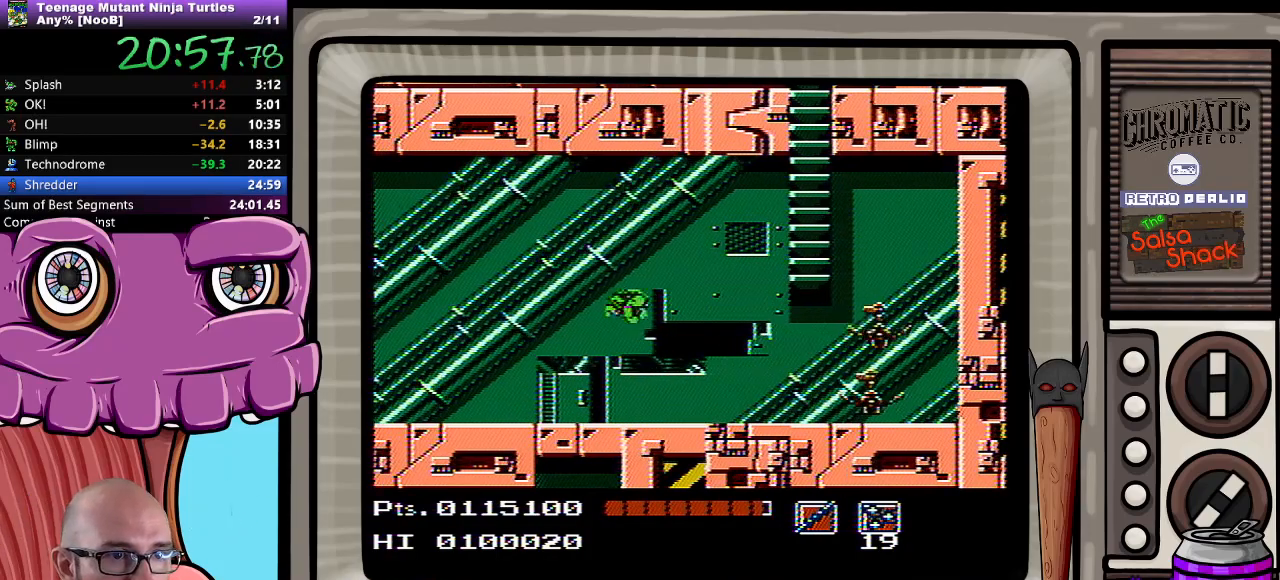
{"buttons": ["DPAD_DOWN", "DPAD_LEFT"], "events": [[33, "DPAD_RIGHT", "up"], [50, "DPAD_LEFT", "down"], [217, "A", "down"], [267, "A", "up"]]}
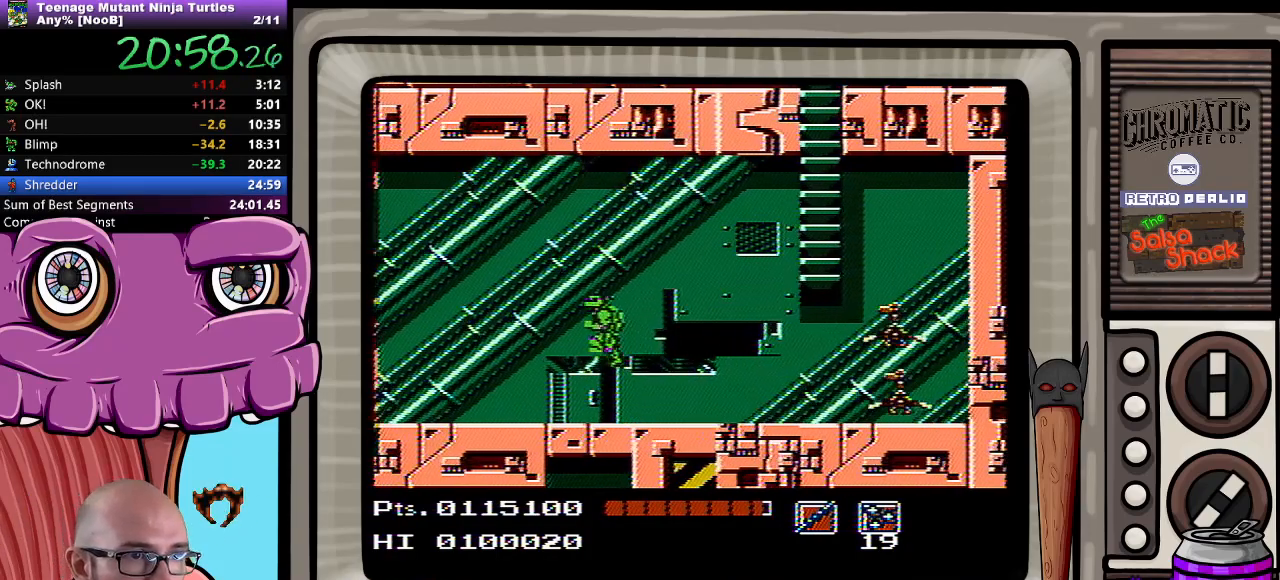
{"buttons": ["DPAD_DOWN", "DPAD_LEFT"], "events": []}
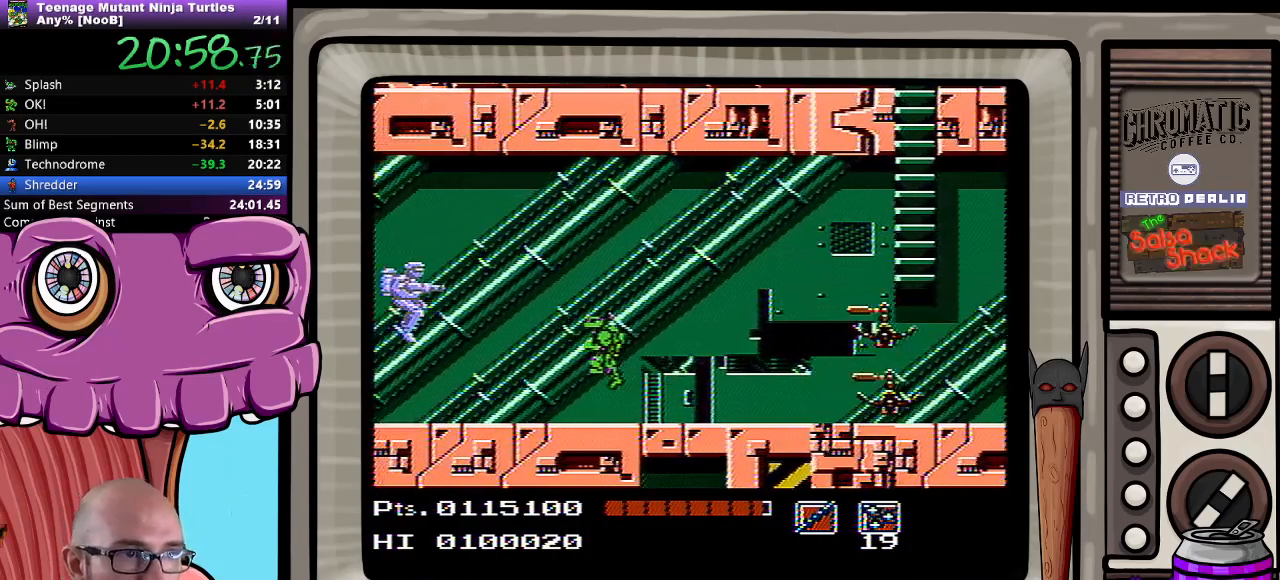
{"buttons": ["DPAD_DOWN", "DPAD_LEFT"], "events": []}
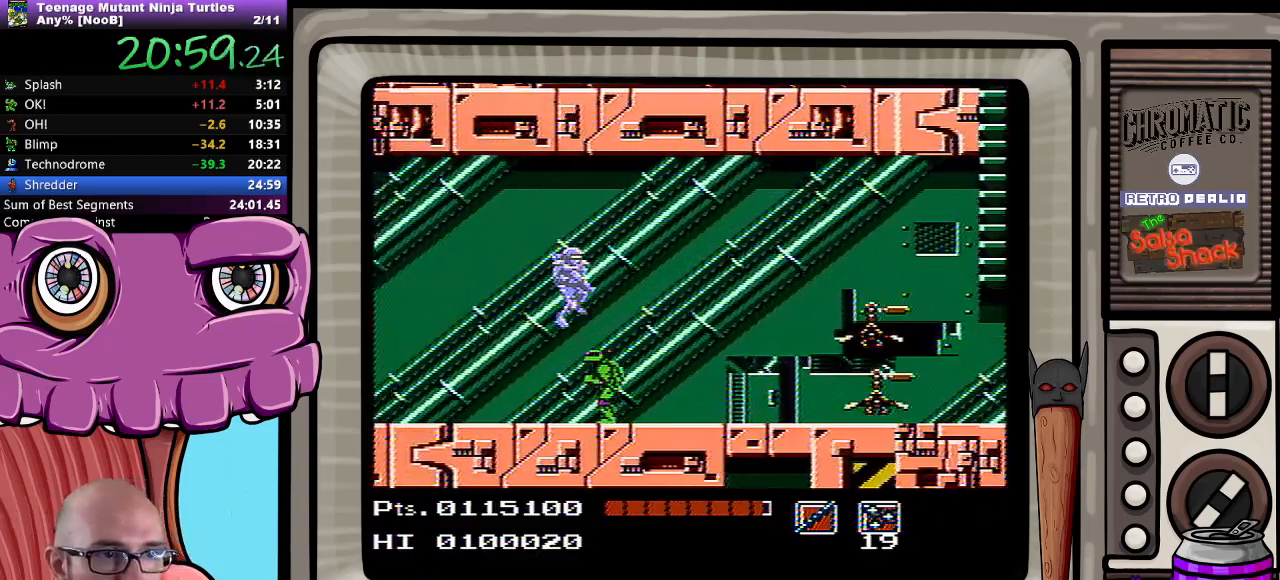
{"buttons": ["DPAD_DOWN", "DPAD_LEFT"], "events": []}
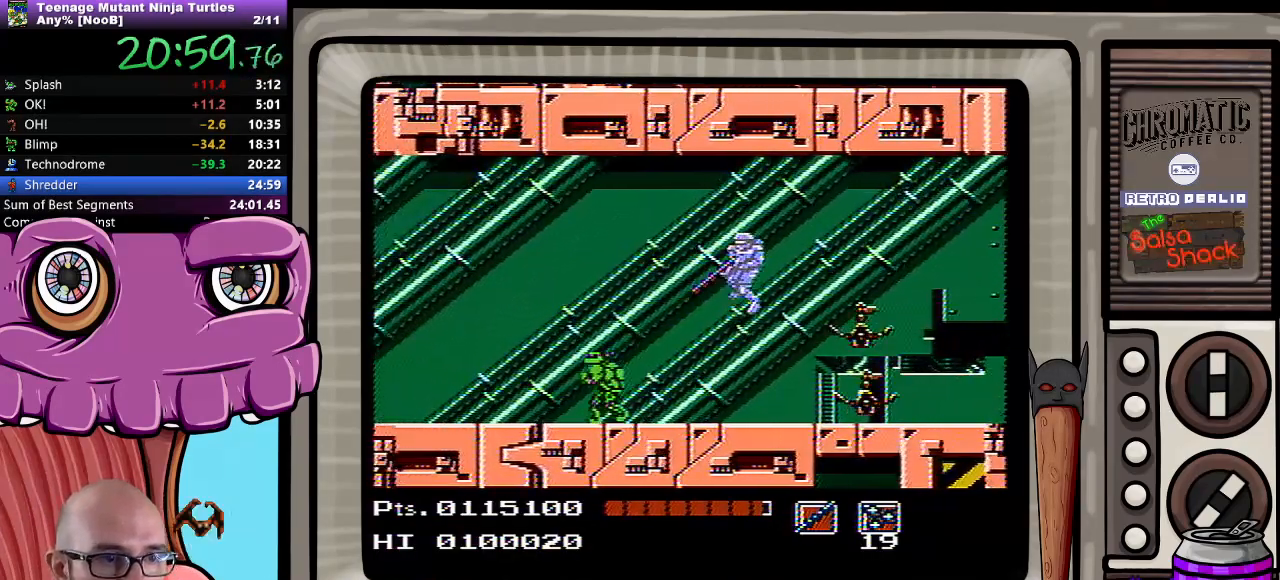
{"buttons": ["DPAD_LEFT"], "events": [[417, "DPAD_DOWN", "up"]]}
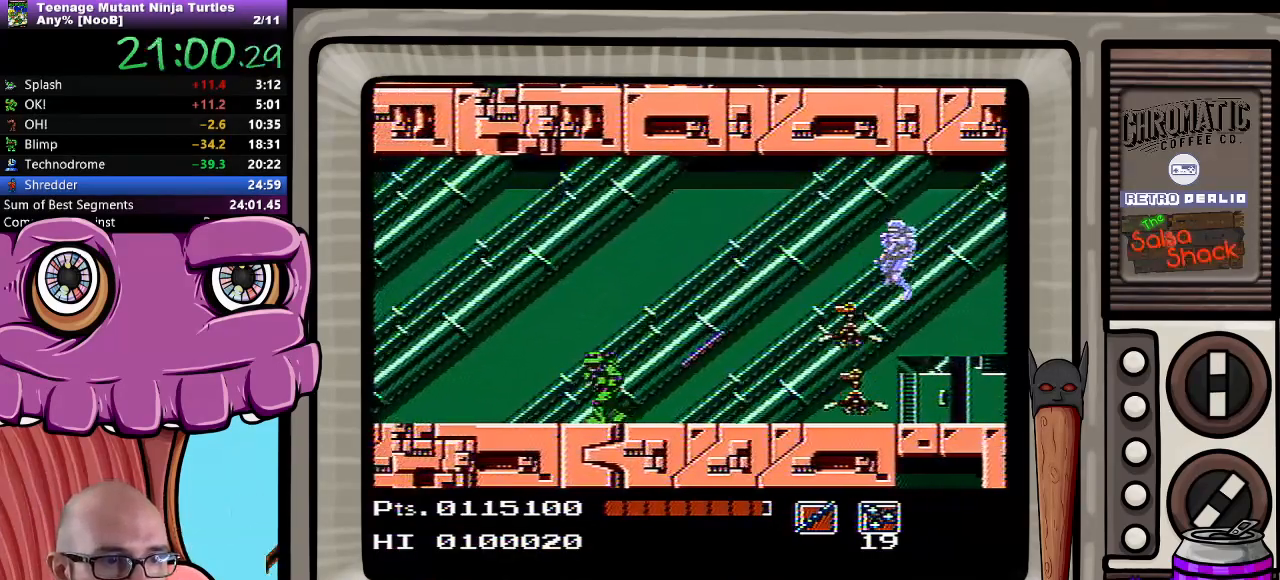
{"buttons": ["DPAD_LEFT"], "events": []}
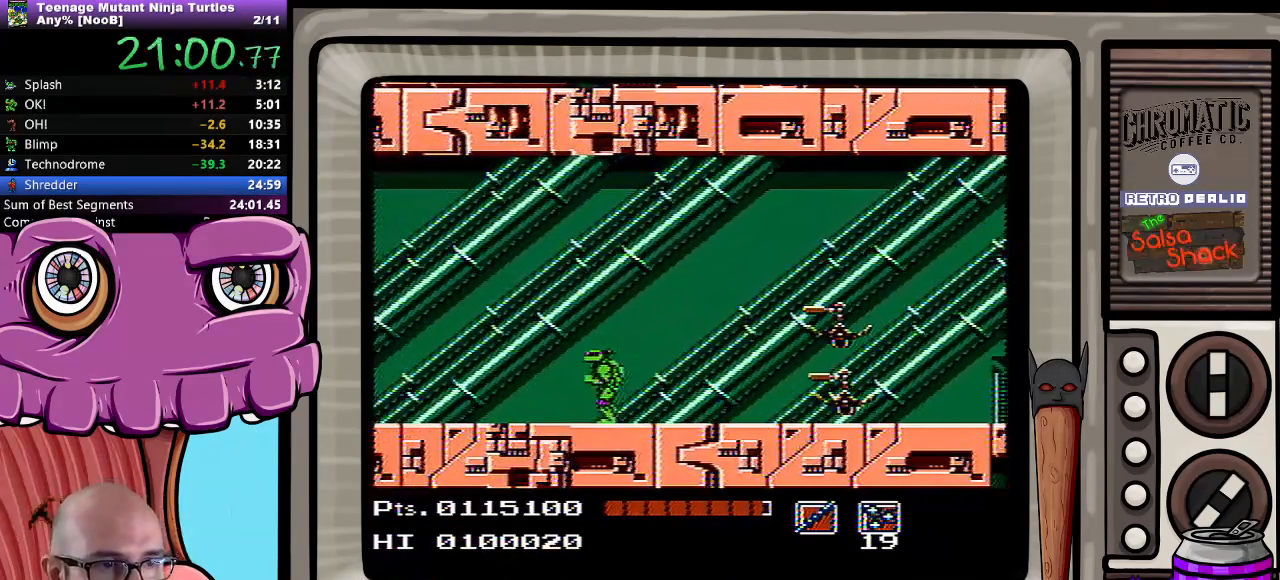
{"buttons": ["DPAD_LEFT"], "events": []}
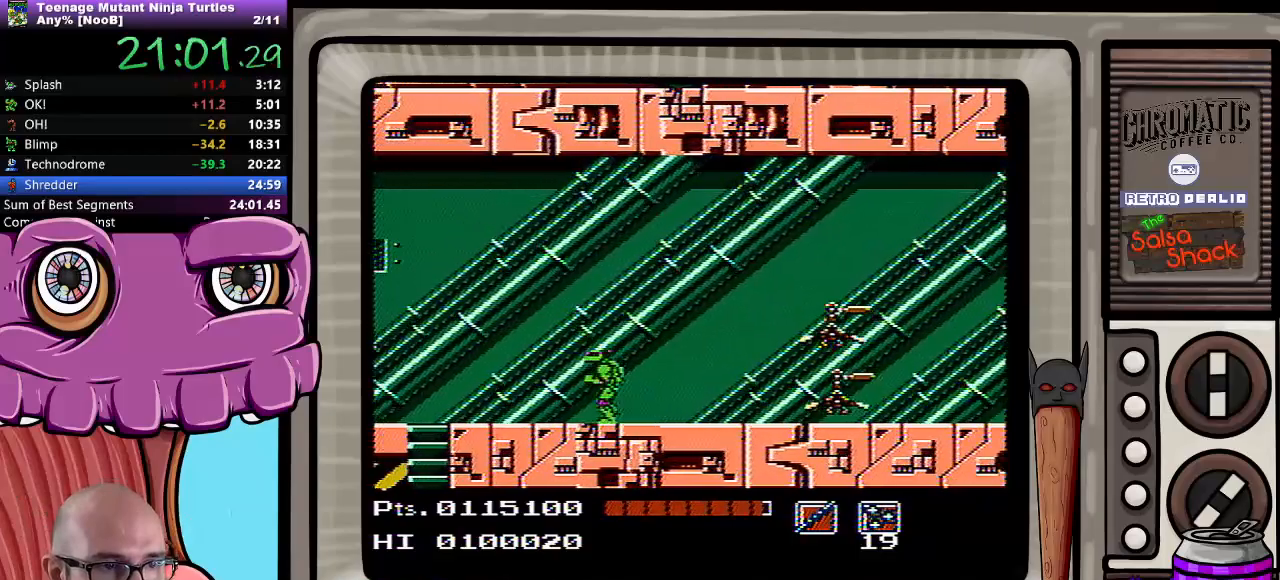
{"buttons": ["DPAD_LEFT"], "events": []}
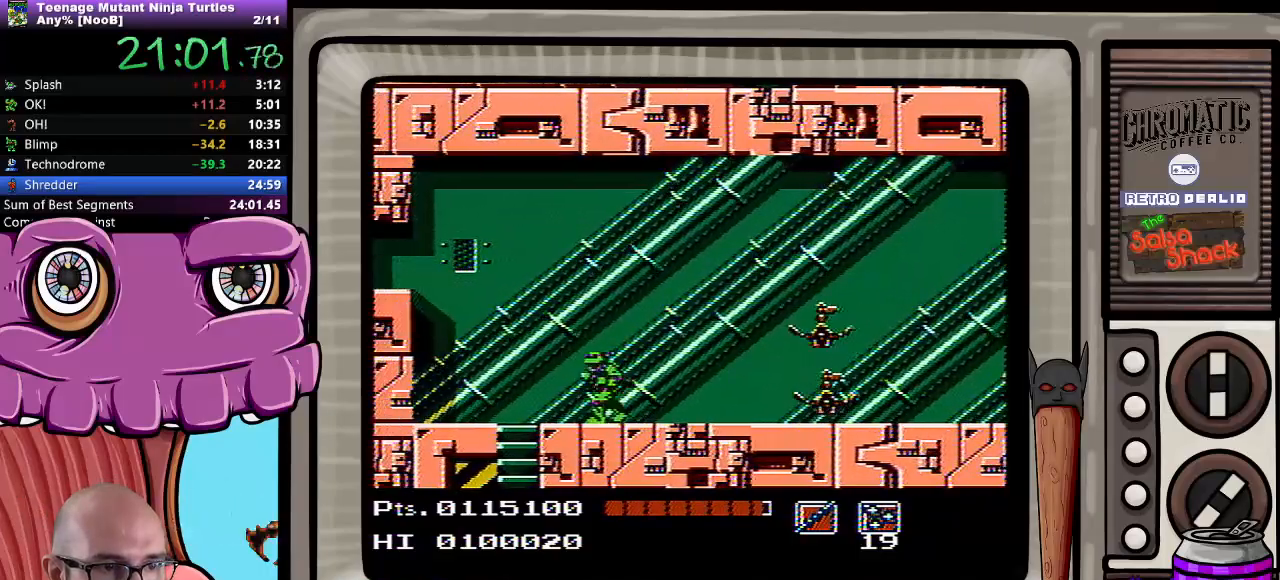
{"buttons": ["DPAD_DOWN"], "events": [[367, "DPAD_DOWN", "down"], [383, "DPAD_LEFT", "up"]]}